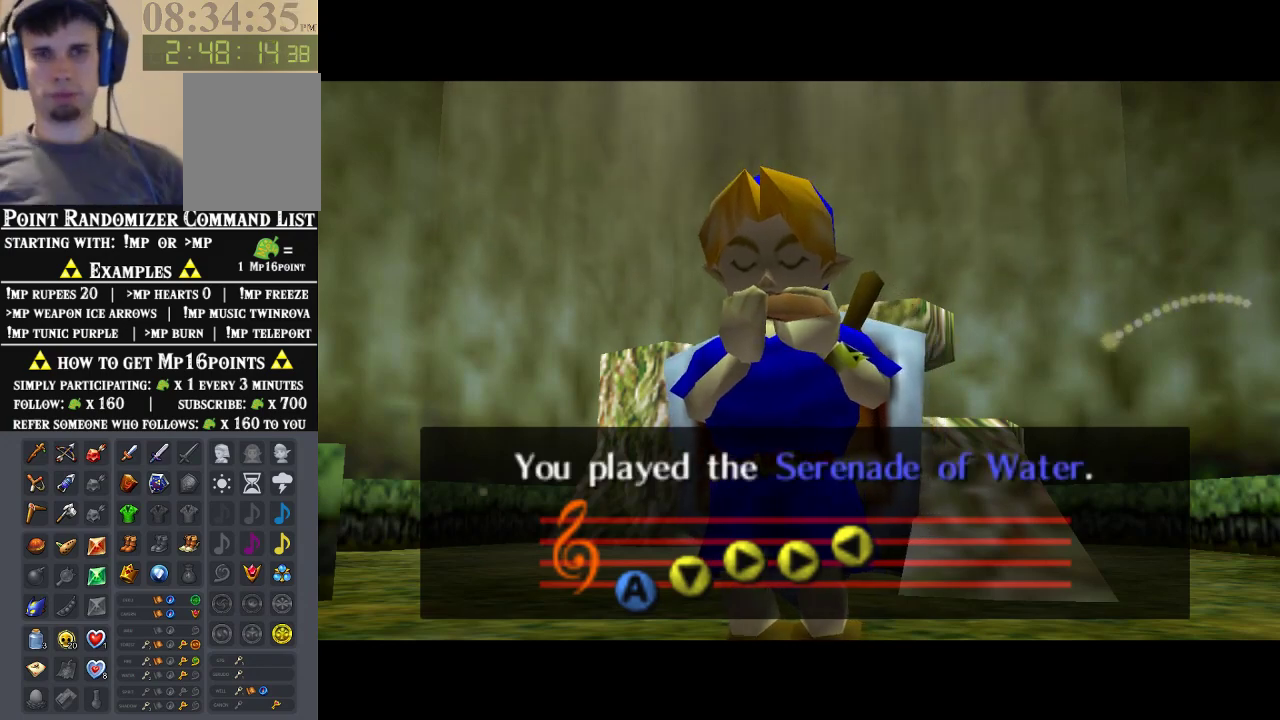
Gameplay with a controller (Nintendo layout); each line is a JSON object with the inputs held at the frame after it (dt_ms = milliseconds from this image to that frame). "events" lists button and stick changes between this image and that frame as [ms after this image, input, new state], when the widget could be followed in between. Not read: L1 L3 R1 R3.
{"dt_ms": 500, "buttons": ["A"], "left_stick": "center", "events": [[367, "B", "down"], [467, "B", "up"], [500, "A", "down"]]}
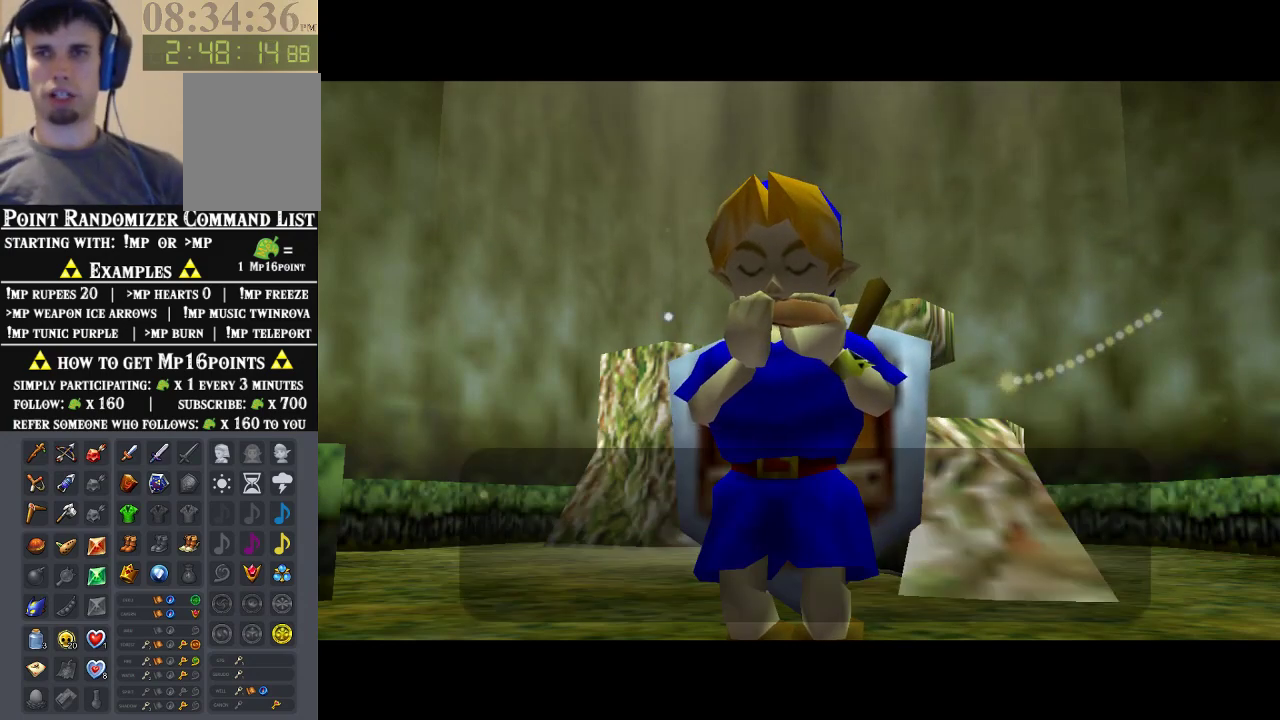
{"dt_ms": 500, "buttons": ["A"], "left_stick": "center", "events": [[67, "A", "up"], [67, "B", "down"], [133, "B", "up"], [167, "B", "down"], [233, "A", "down"], [233, "B", "up"], [300, "A", "up"], [367, "A", "down"]]}
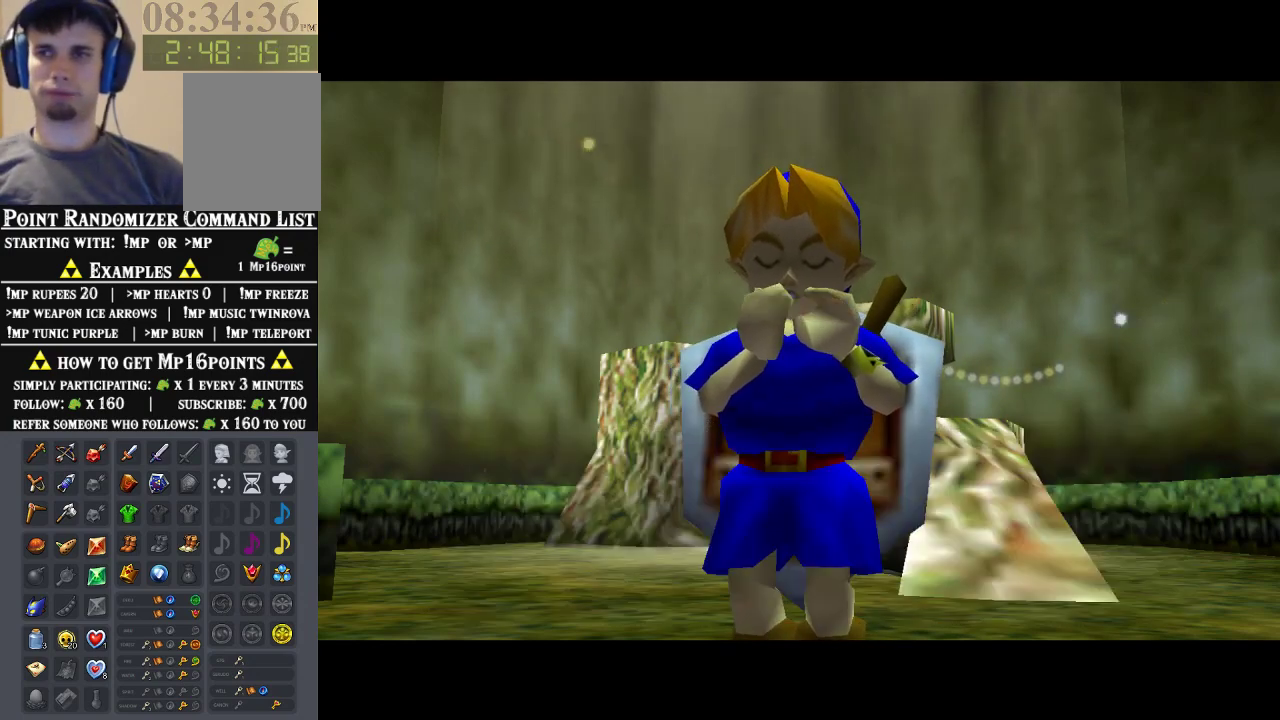
{"dt_ms": 500, "buttons": [], "left_stick": "center", "events": [[33, "A", "up"], [33, "B", "down"], [100, "B", "up"]]}
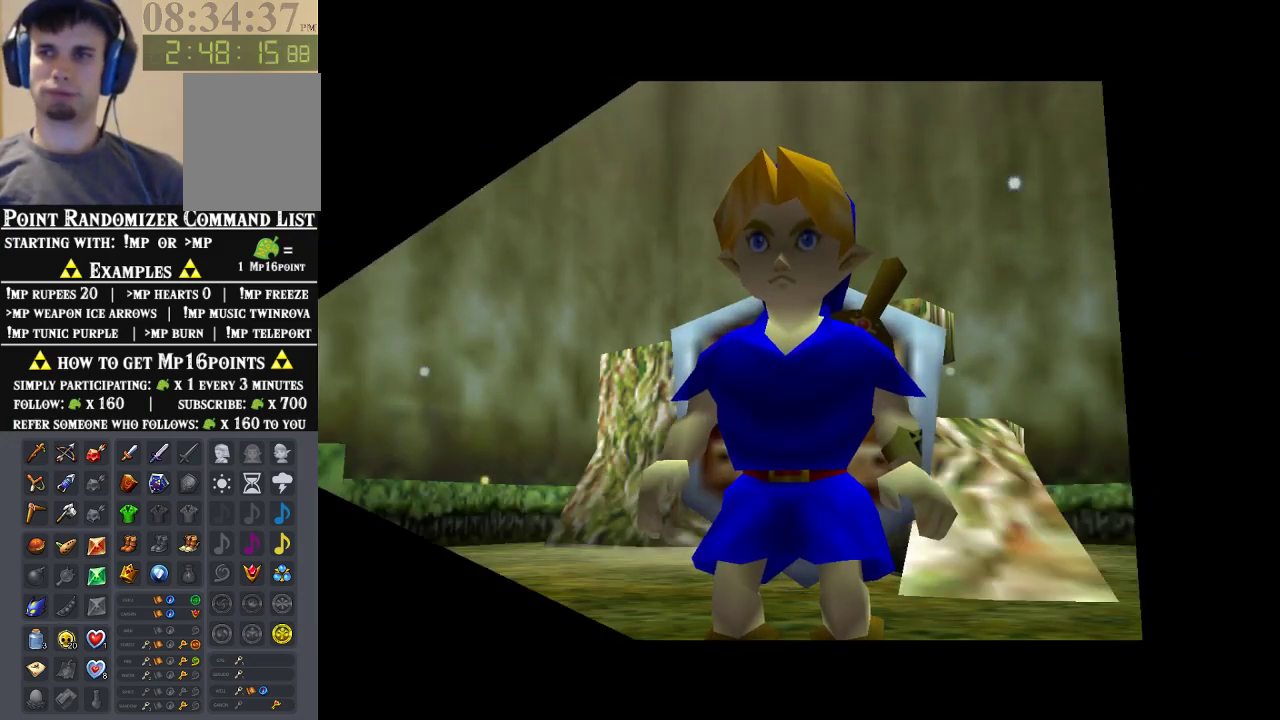
{"dt_ms": 500, "buttons": [], "left_stick": "center", "events": []}
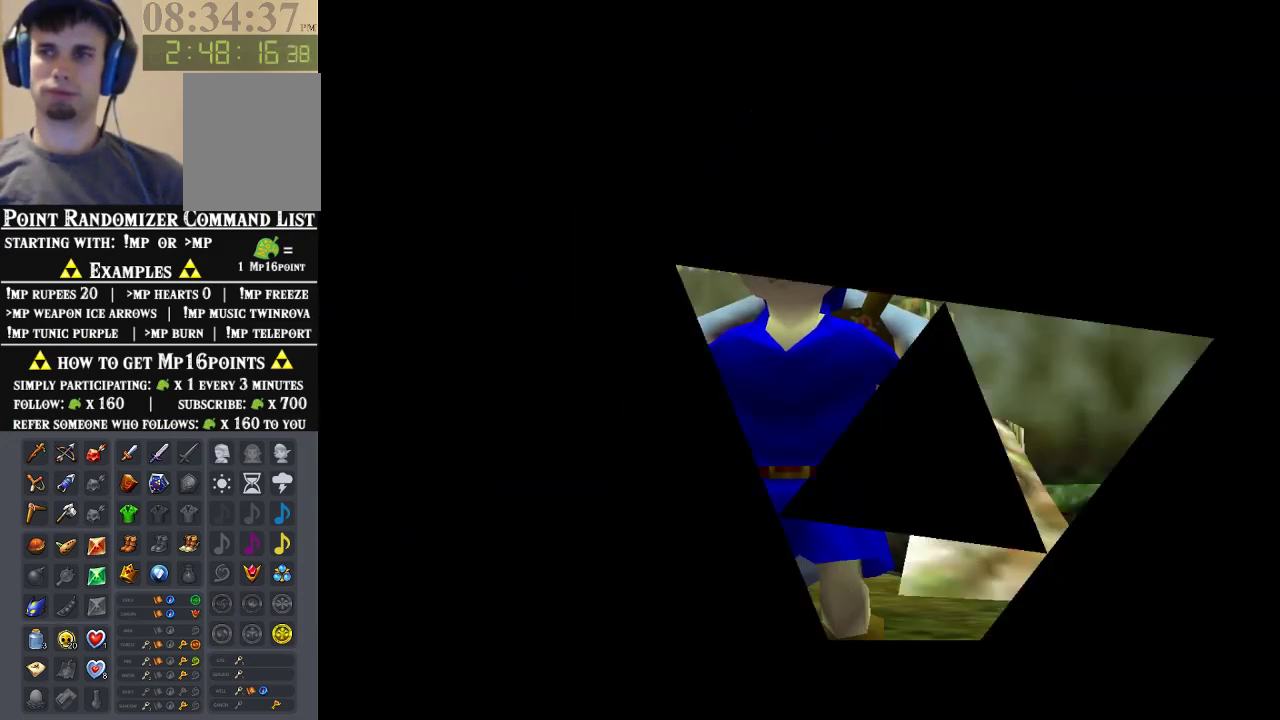
{"dt_ms": 500, "buttons": [], "left_stick": "center", "events": []}
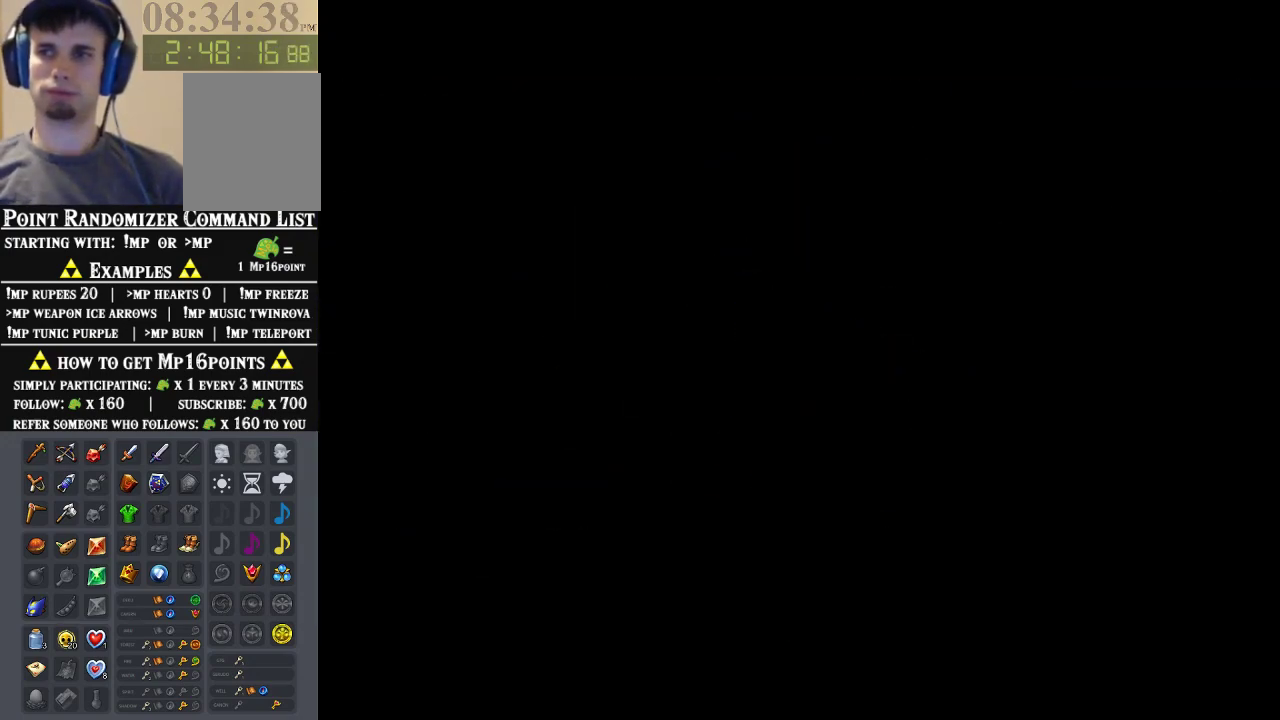
{"dt_ms": 500, "buttons": [], "left_stick": "center", "events": []}
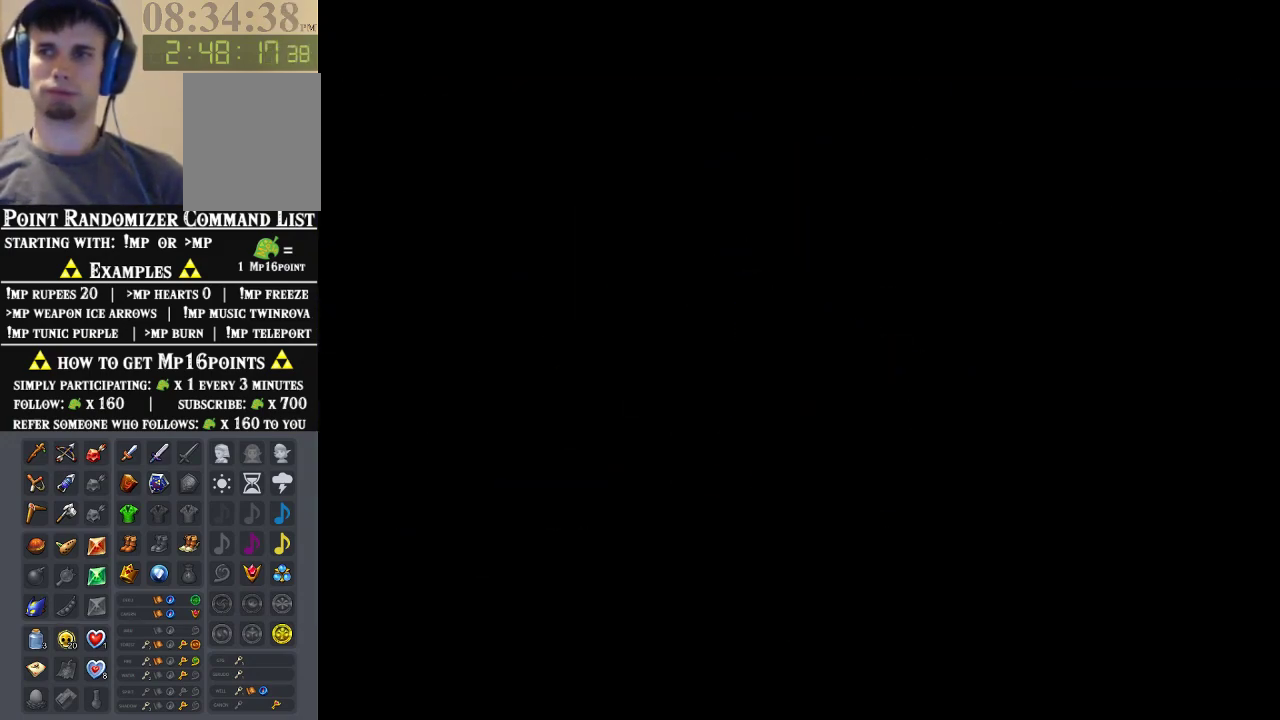
{"dt_ms": 500, "buttons": [], "left_stick": "center", "events": []}
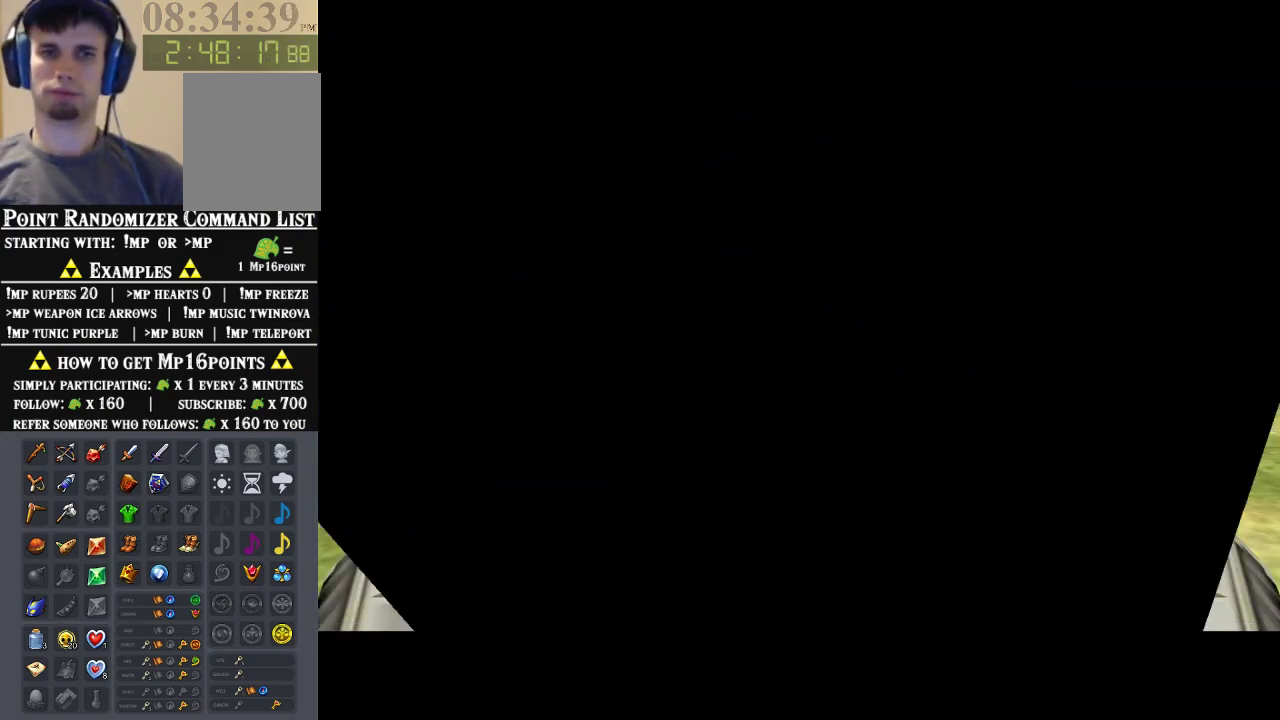
{"dt_ms": 500, "buttons": [], "left_stick": "up", "events": [[133, "left_stick", "up"]]}
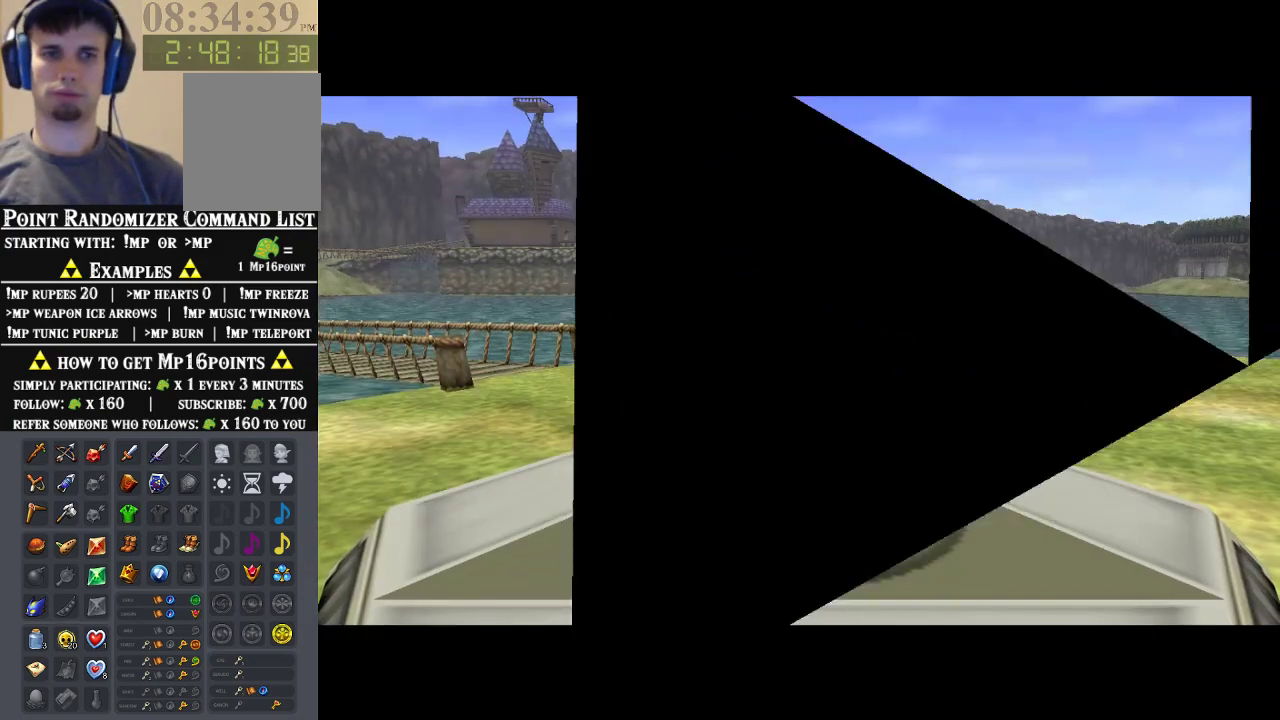
{"dt_ms": 500, "buttons": [], "left_stick": "up", "events": []}
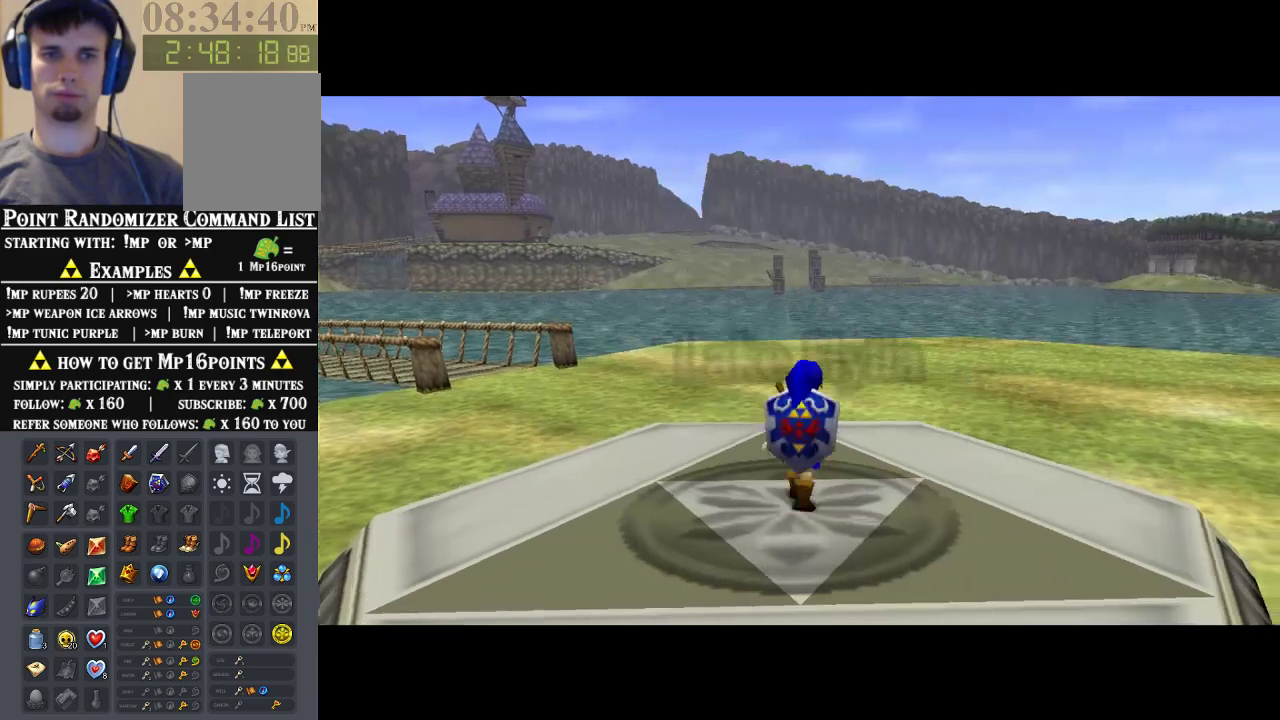
{"dt_ms": 500, "buttons": [], "left_stick": "up", "events": [[200, "A", "down"], [333, "A", "up"]]}
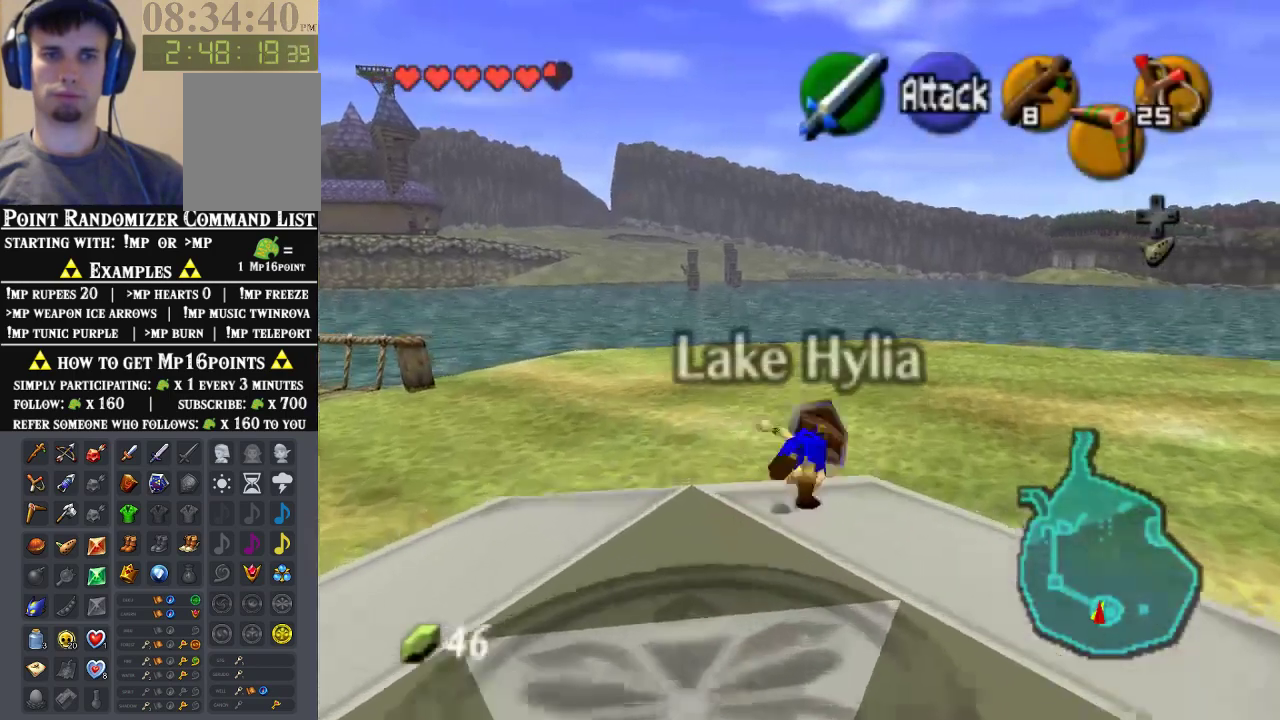
{"dt_ms": 500, "buttons": ["A"], "left_stick": "up", "events": [[467, "A", "down"]]}
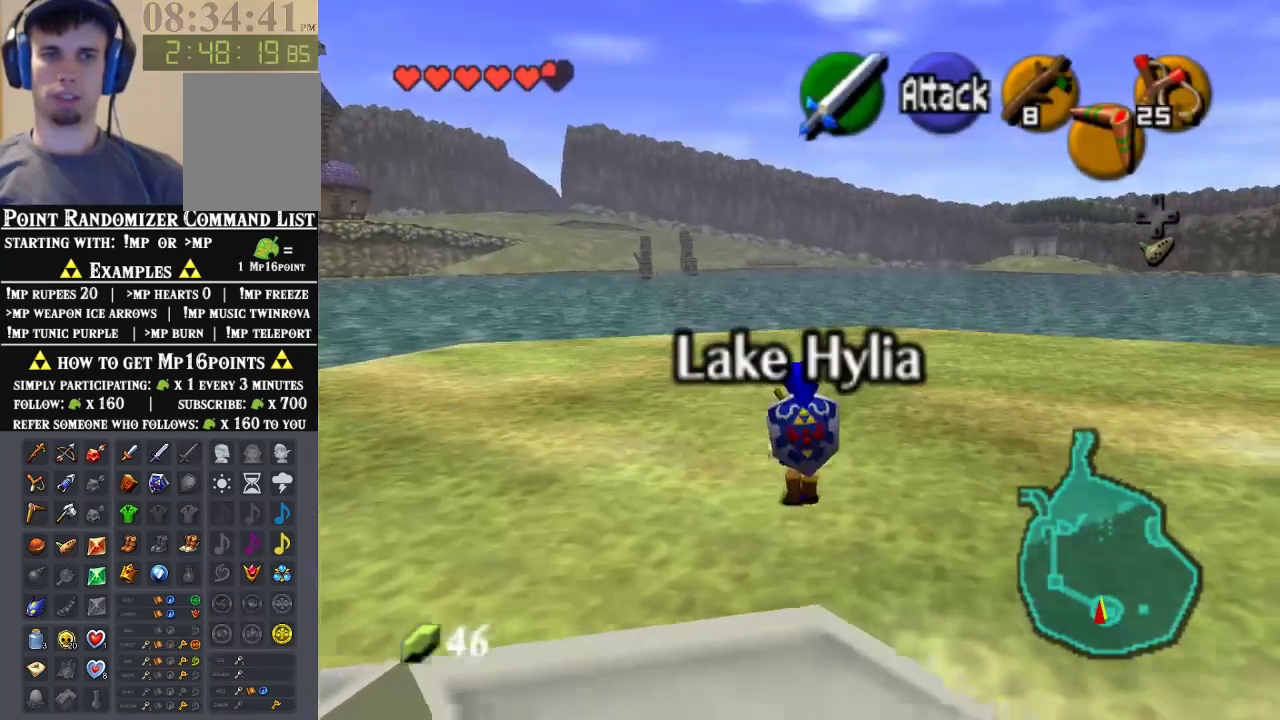
{"dt_ms": 500, "buttons": [], "left_stick": "up", "events": [[133, "A", "up"]]}
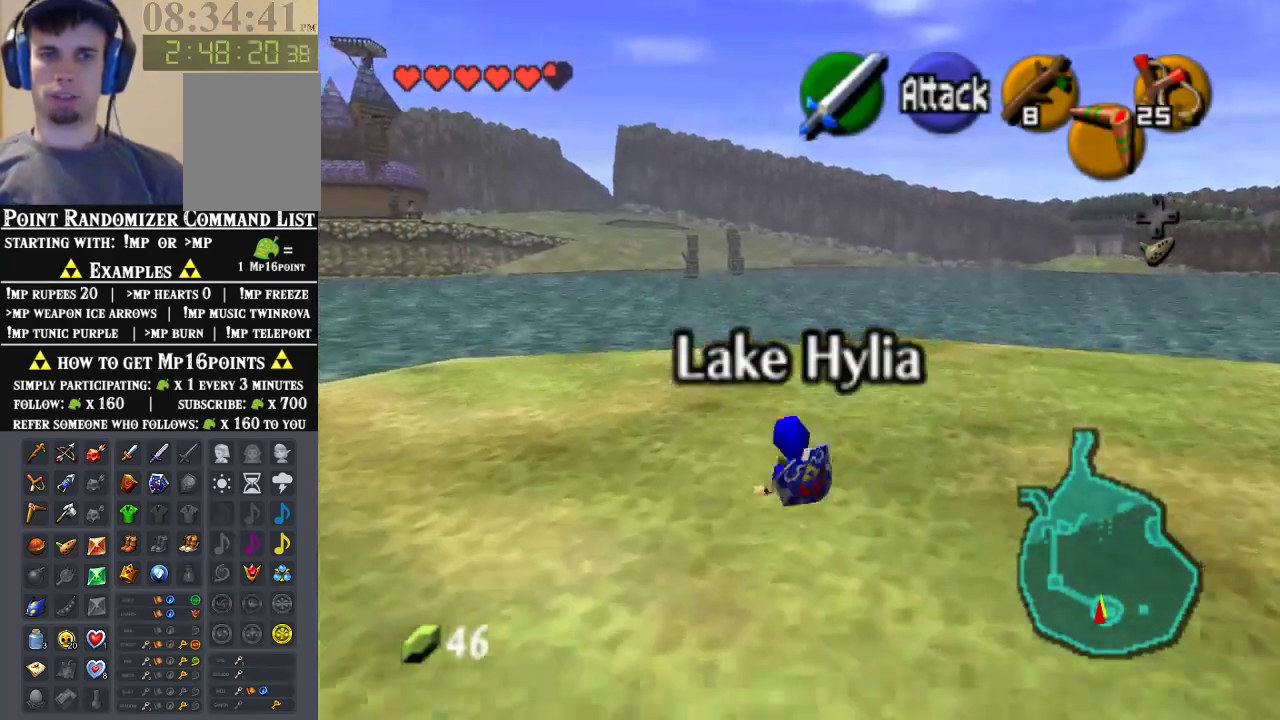
{"dt_ms": 500, "buttons": [], "left_stick": "up", "events": [[167, "A", "down"], [367, "A", "up"]]}
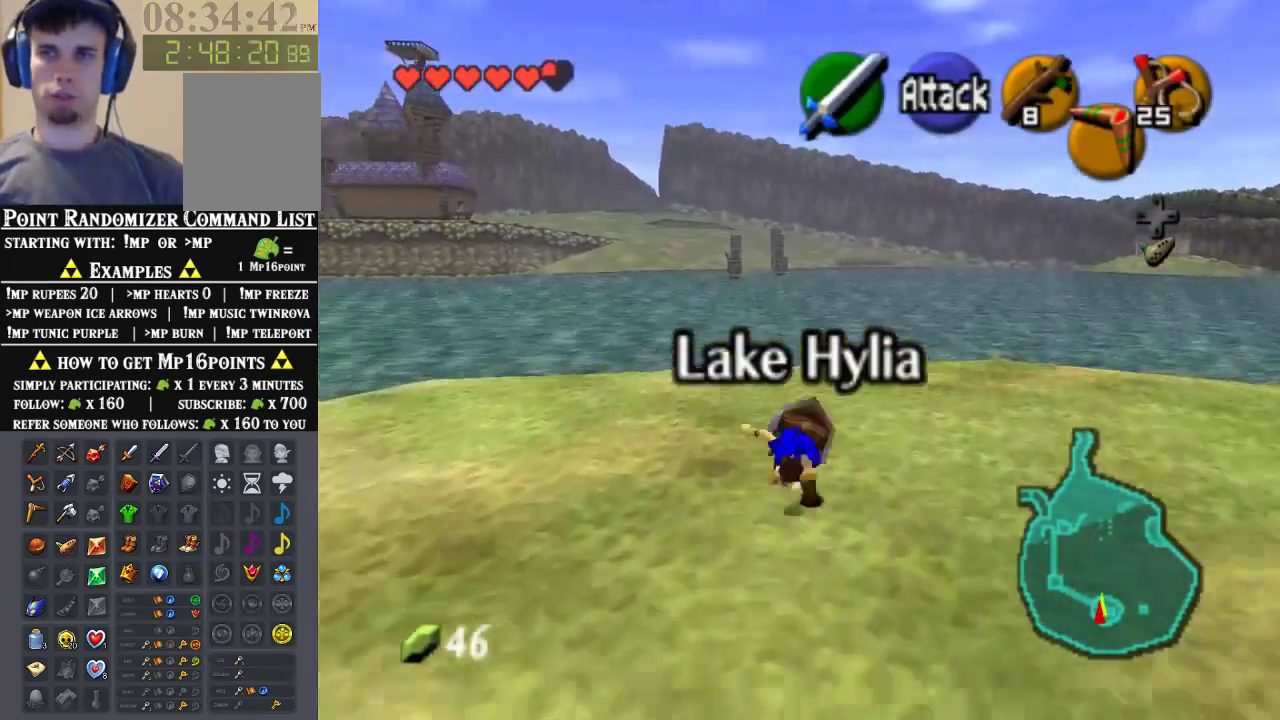
{"dt_ms": 500, "buttons": ["A"], "left_stick": "up", "events": [[500, "A", "down"]]}
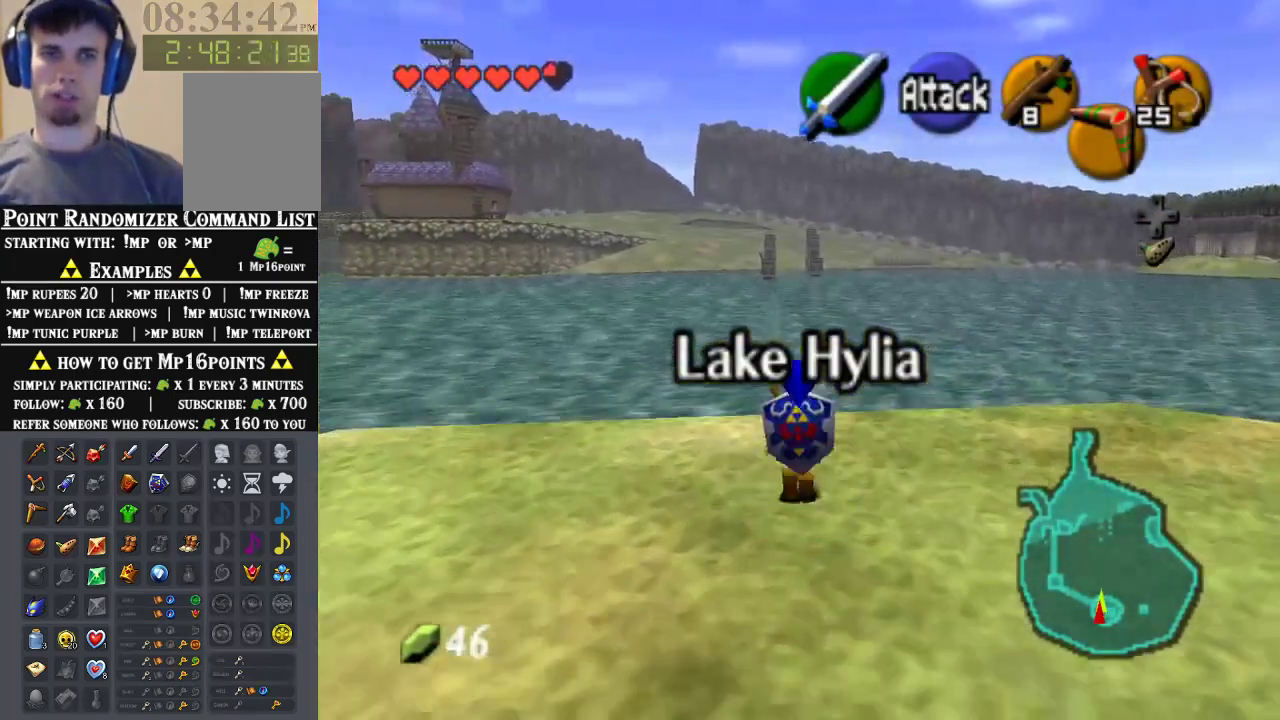
{"dt_ms": 1000, "buttons": [], "left_stick": "up"}
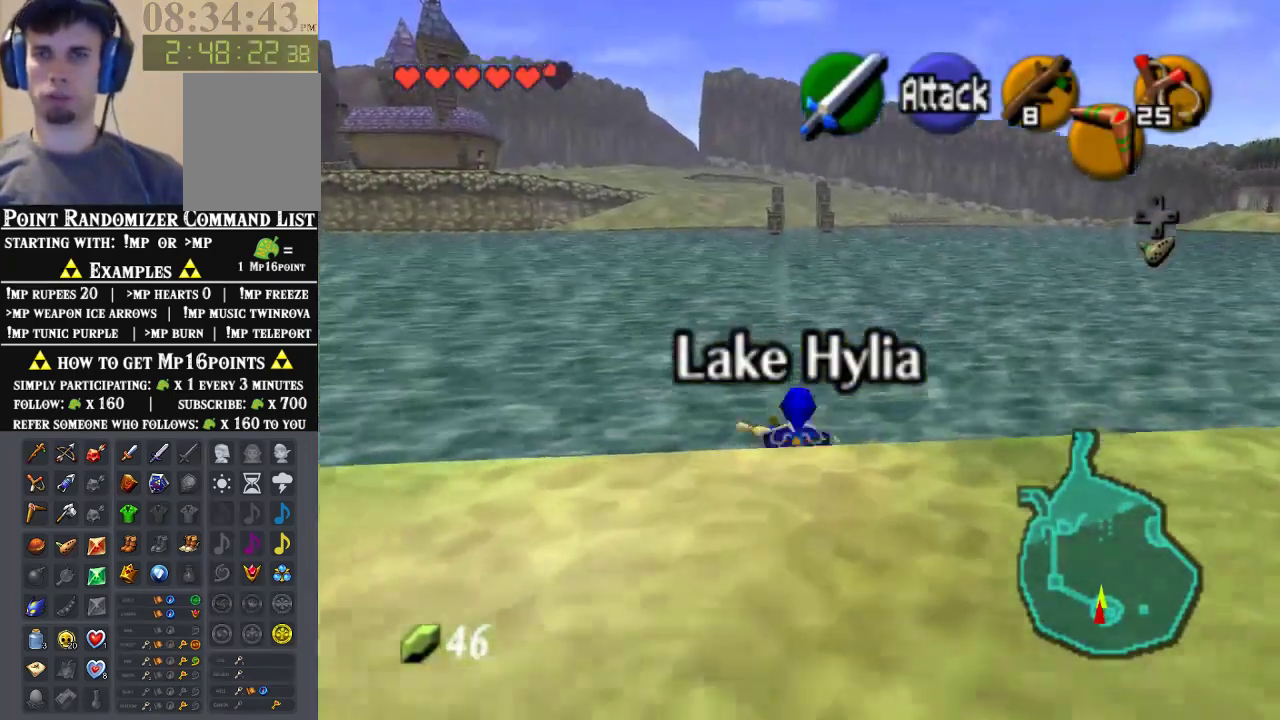
{"dt_ms": 500, "buttons": ["B"], "left_stick": "up", "events": [[100, "A", "down"], [167, "A", "up"], [467, "B", "down"]]}
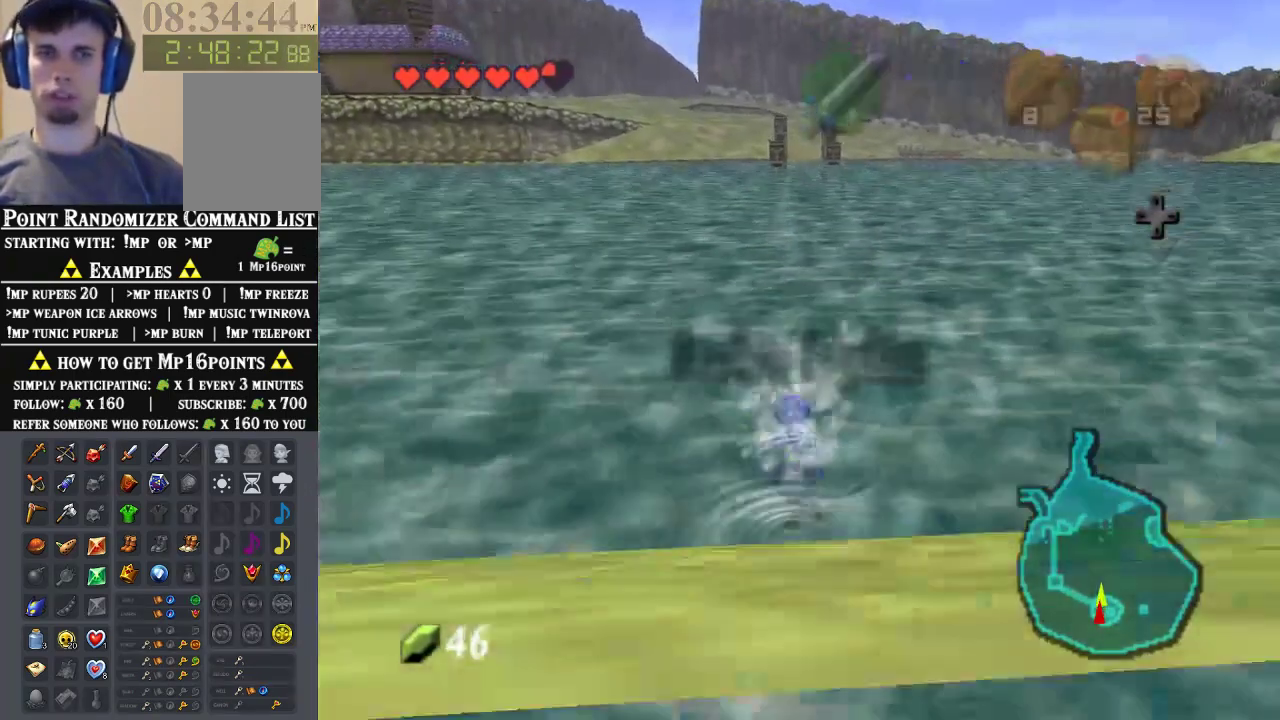
{"dt_ms": 500, "buttons": [], "left_stick": "up", "events": [[33, "B", "up"]]}
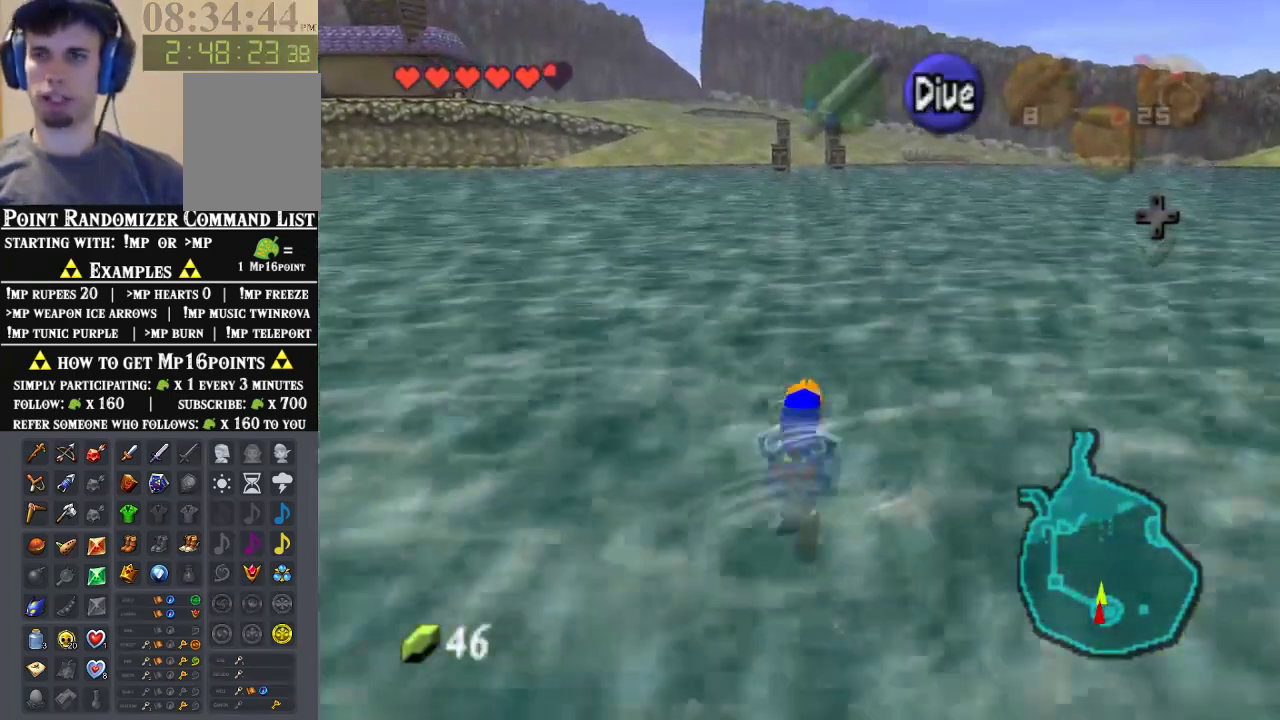
{"dt_ms": 500, "buttons": [], "left_stick": "up", "events": []}
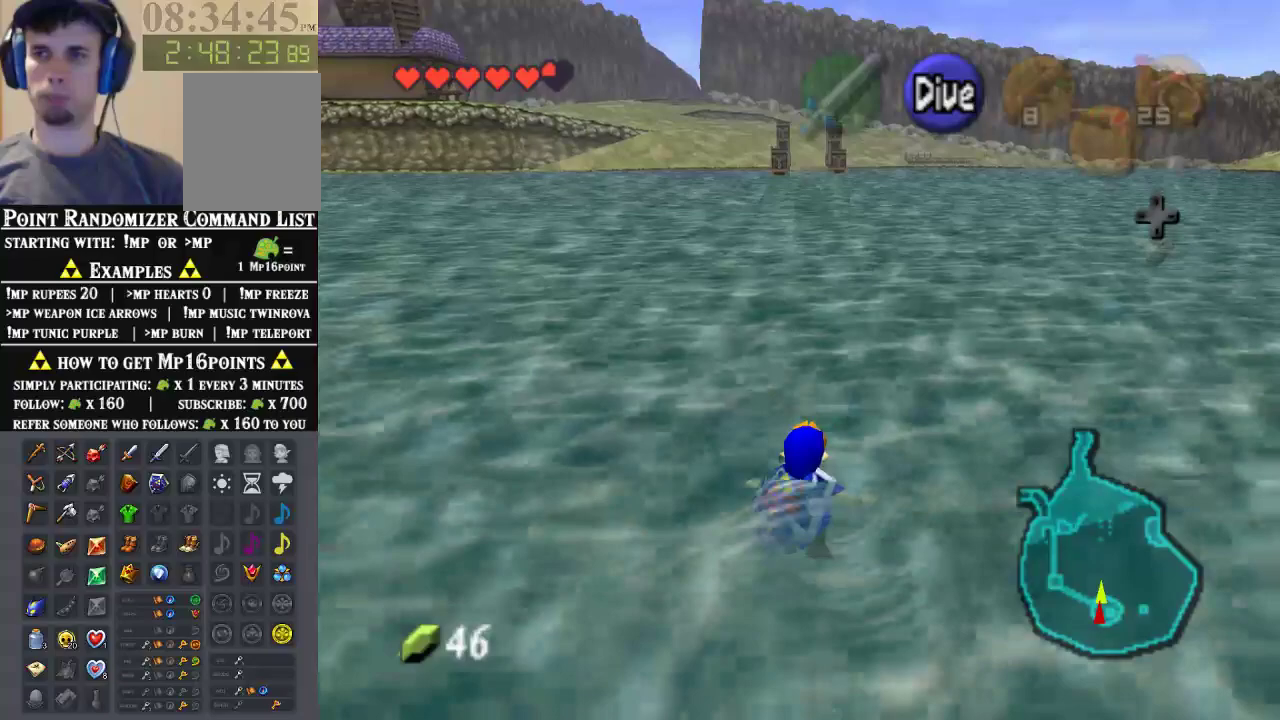
{"dt_ms": 500, "buttons": ["B"], "left_stick": "up", "events": [[133, "B", "down"], [233, "B", "up"], [300, "B", "down"]]}
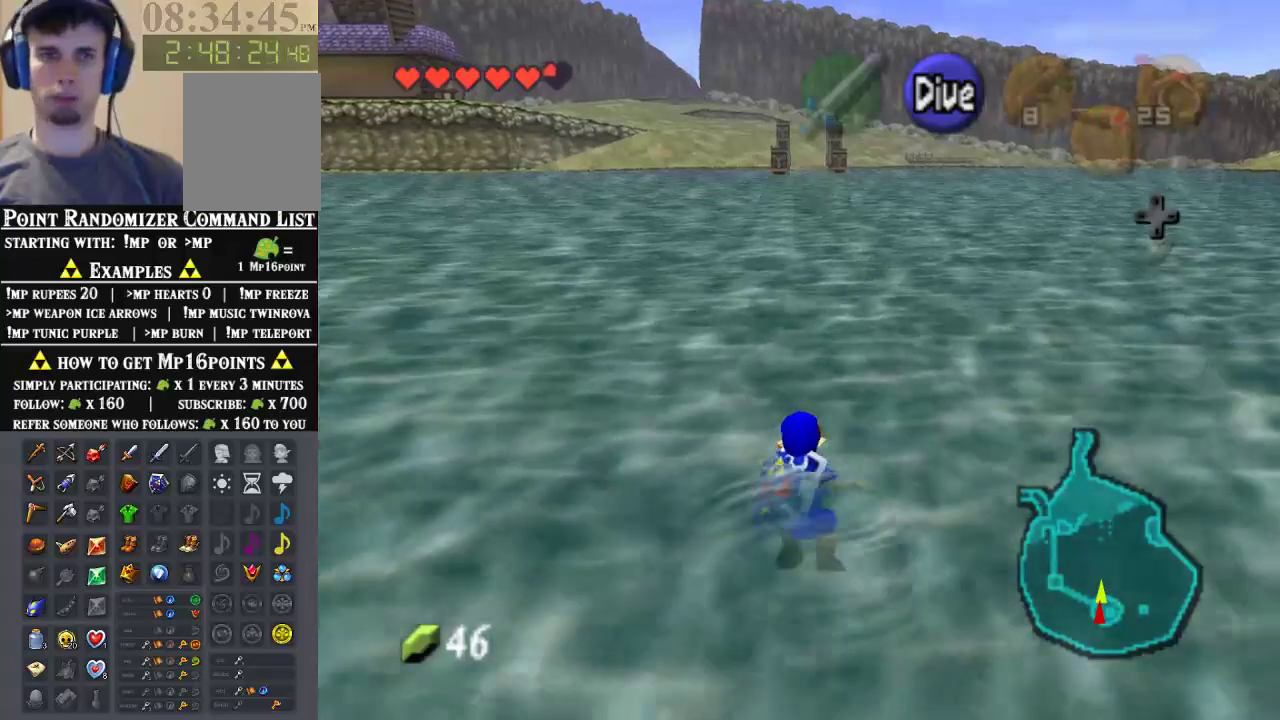
{"dt_ms": 500, "buttons": ["B"], "left_stick": "up", "events": [[33, "B", "up"], [400, "B", "down"]]}
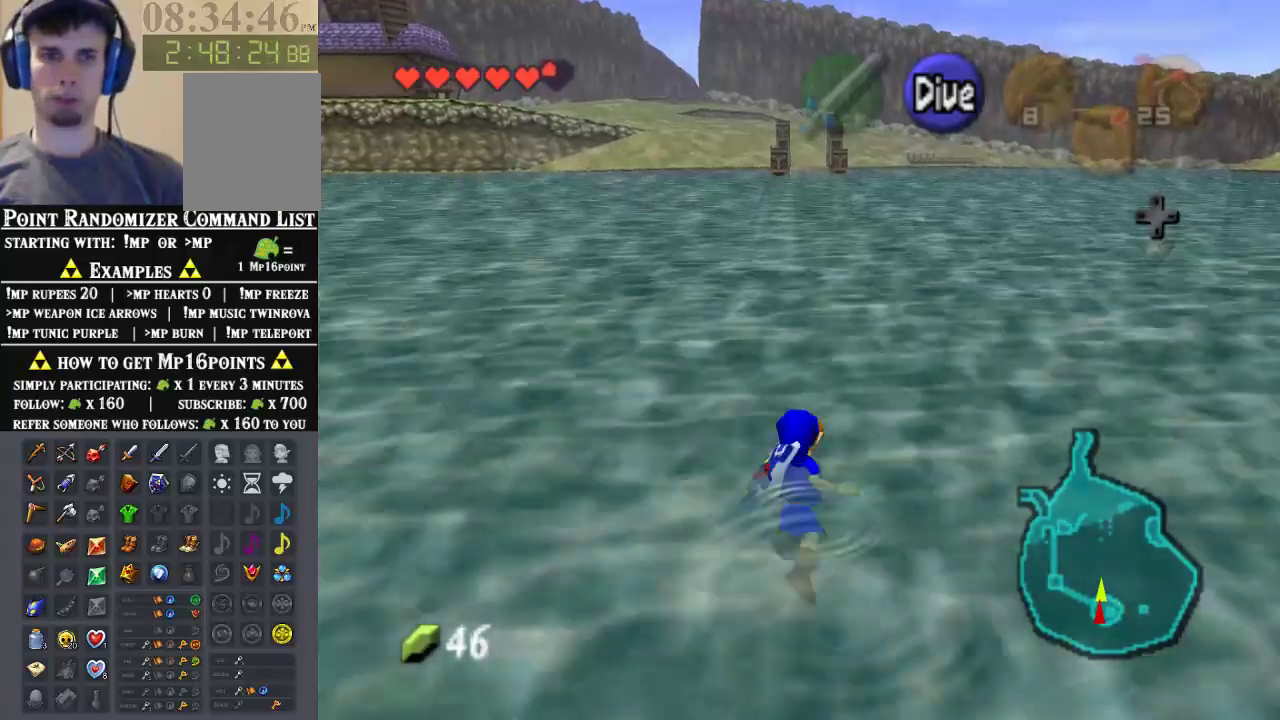
{"dt_ms": 500, "buttons": ["B"], "left_stick": "up", "events": [[133, "B", "up"], [367, "B", "down"]]}
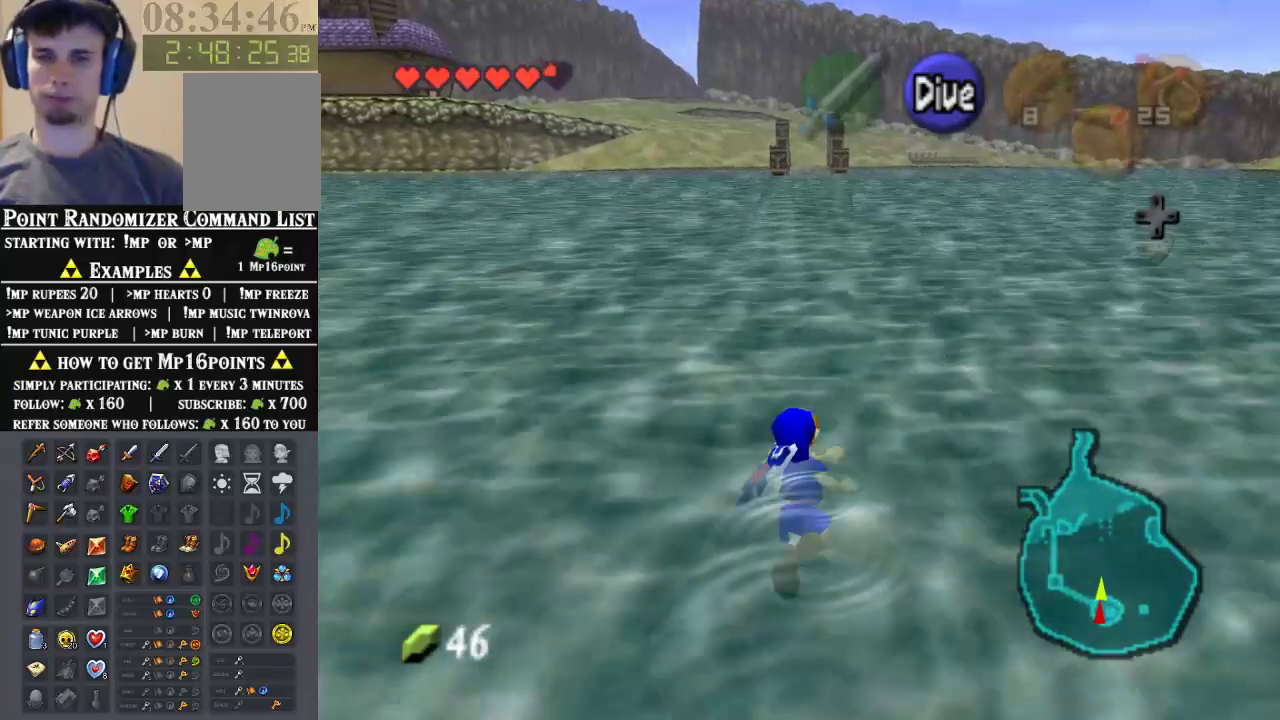
{"dt_ms": 500, "buttons": ["B"], "left_stick": "up"}
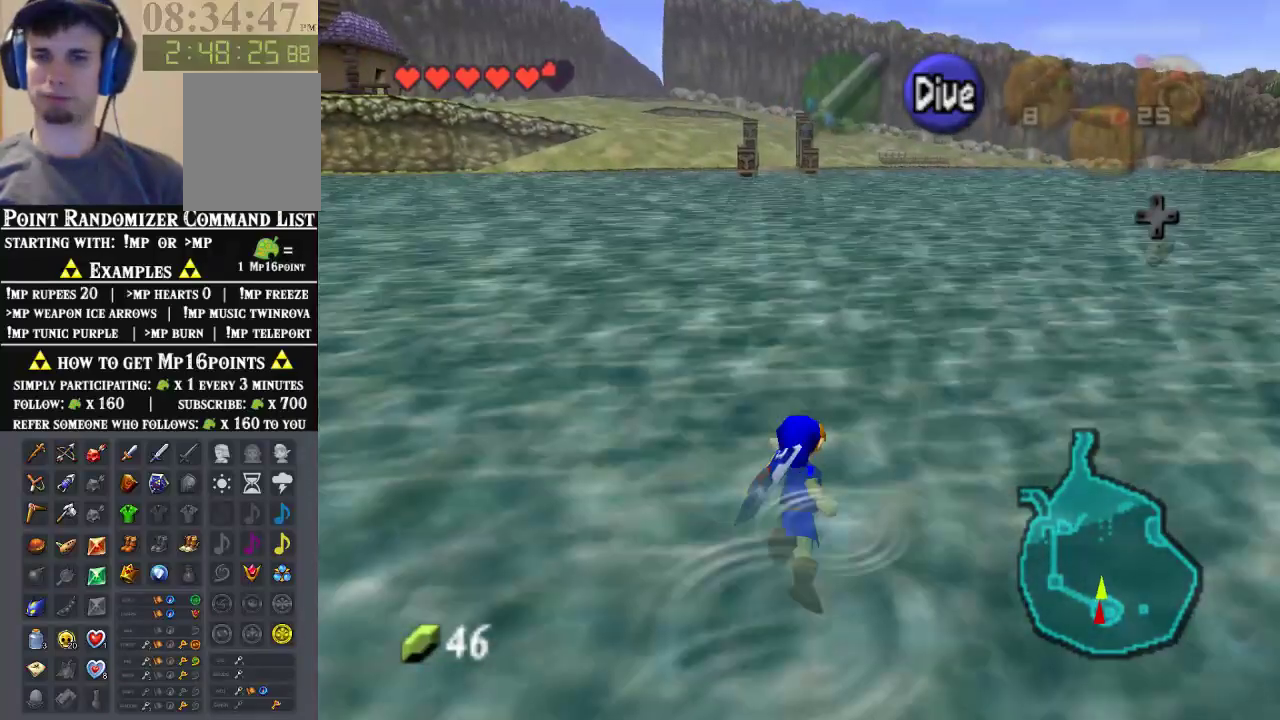
{"dt_ms": 500, "buttons": ["B"], "left_stick": "up", "events": []}
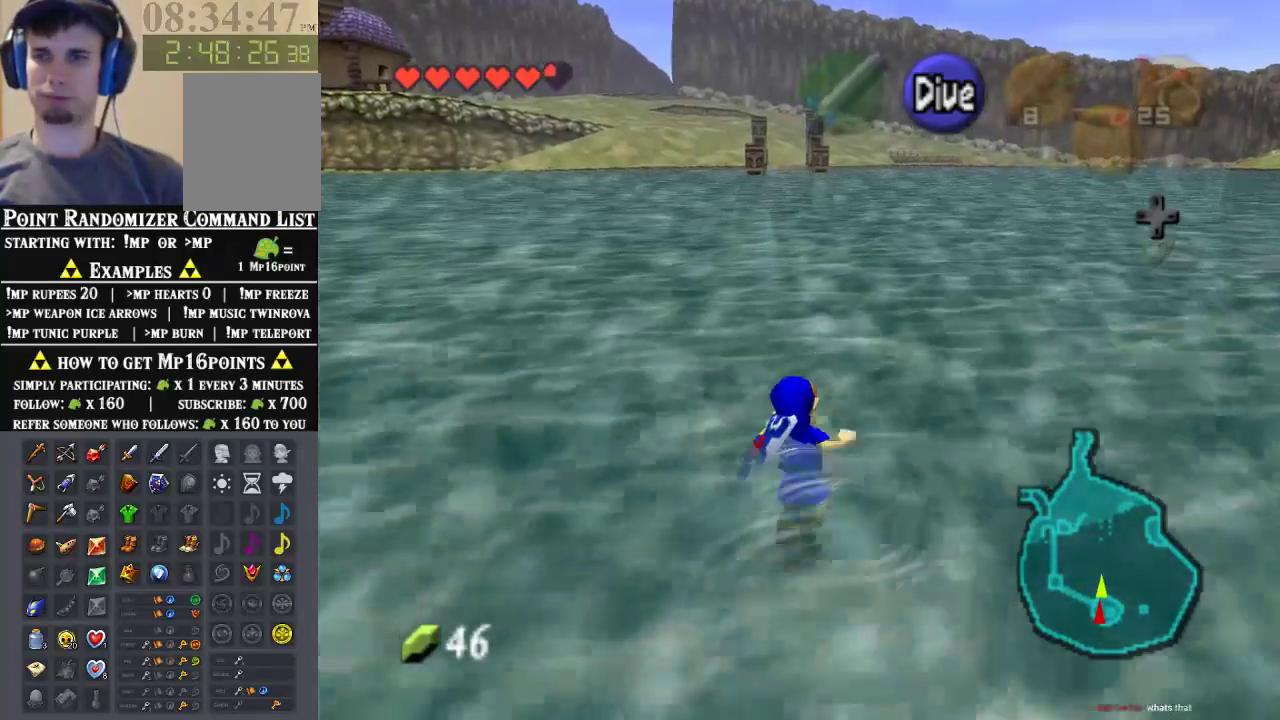
{"dt_ms": 500, "buttons": ["B"], "left_stick": "up", "events": []}
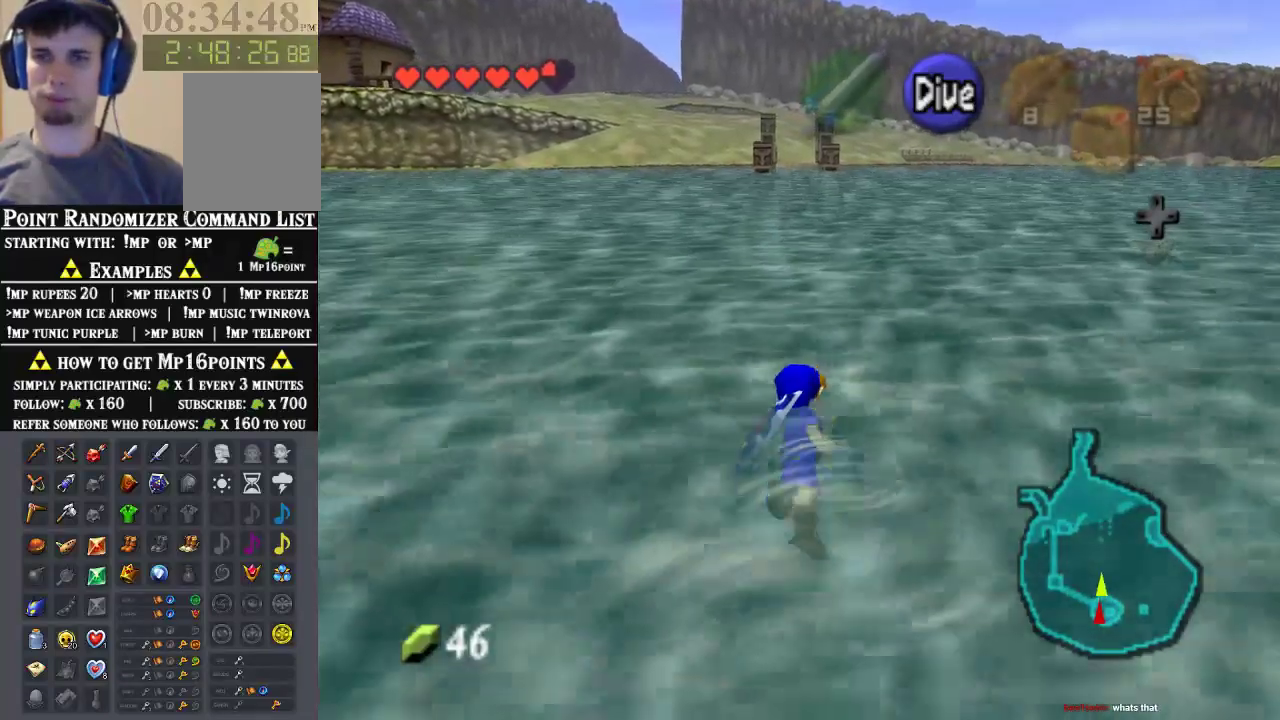
{"dt_ms": 500, "buttons": ["B"], "left_stick": "up", "events": [[267, "B", "up"], [433, "B", "down"]]}